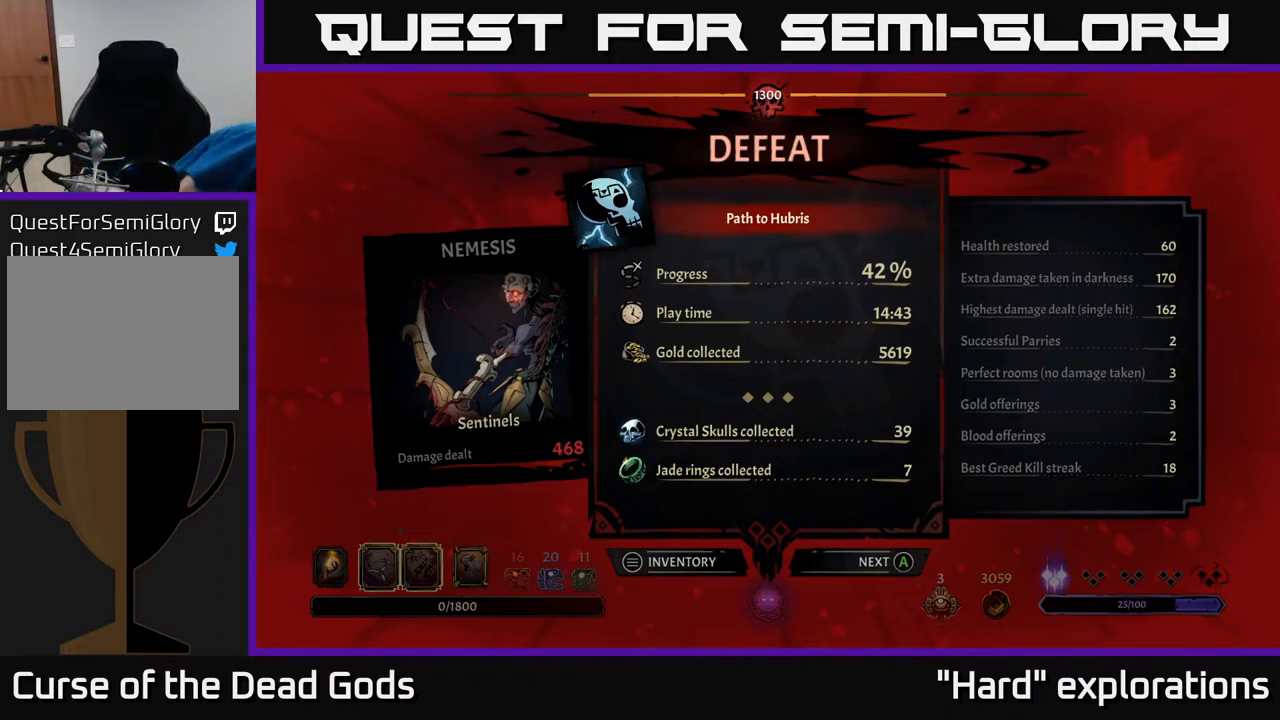
Gameplay with a controller (Xbox layout); each line is a JSON object with the inputs held at the frame after it. "events" lists button and stick changes between this image and that frame as [ms after this image, input, new state], when the widget could be followed in between.
{"buttons": [], "left_stick": "center", "right_stick": "up-left", "events": [[117, "right_stick", "up"], [300, "right_stick", "up-left"]]}
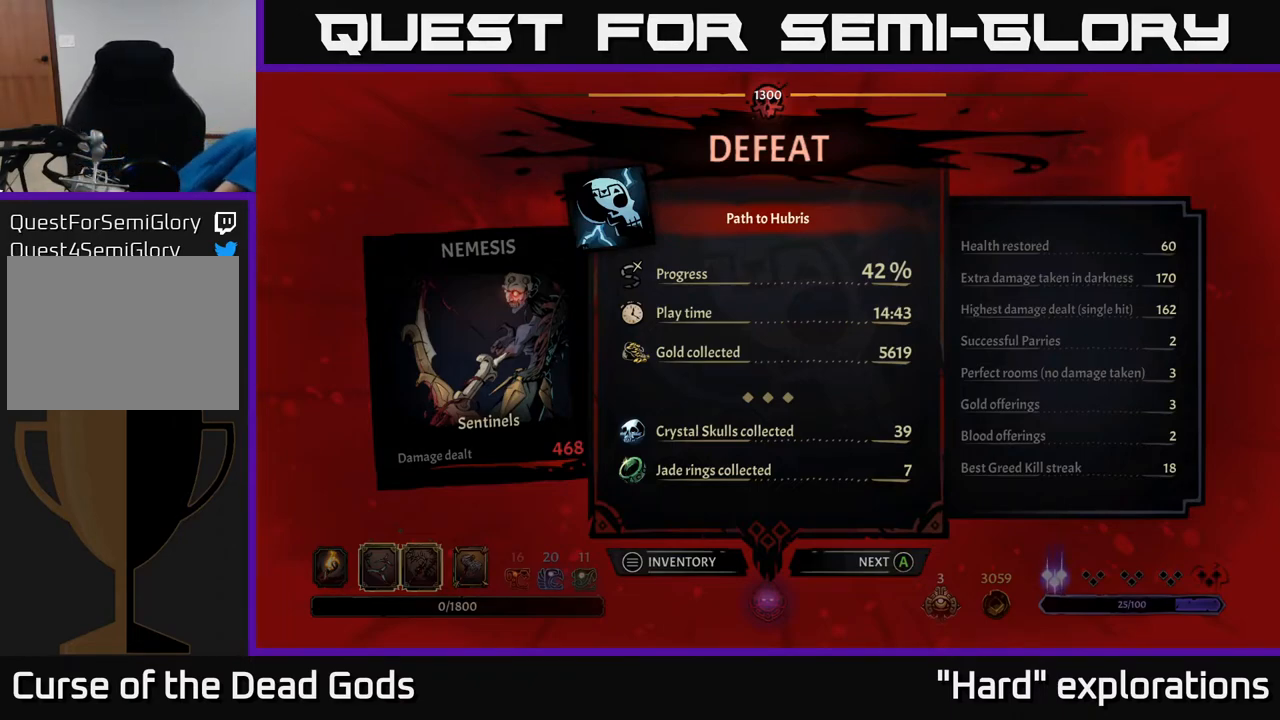
{"buttons": [], "left_stick": "center", "right_stick": "up-left", "events": []}
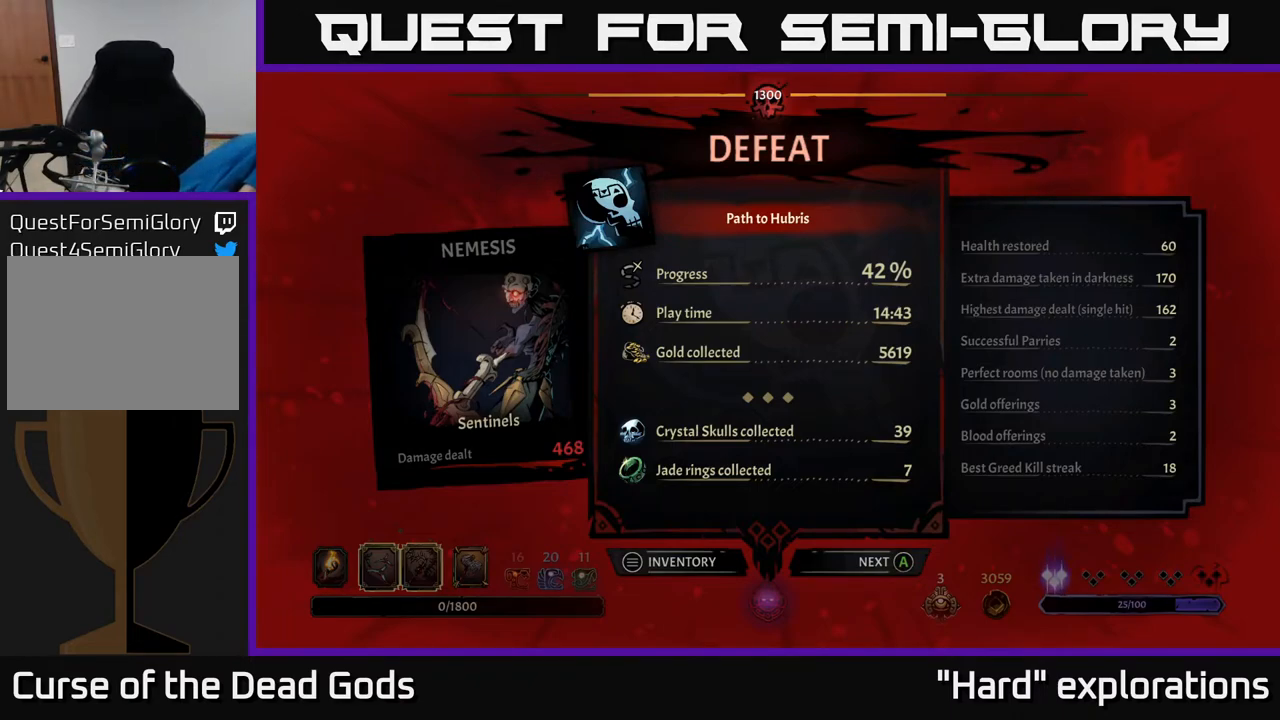
{"buttons": [], "left_stick": "center", "right_stick": "up-left", "events": []}
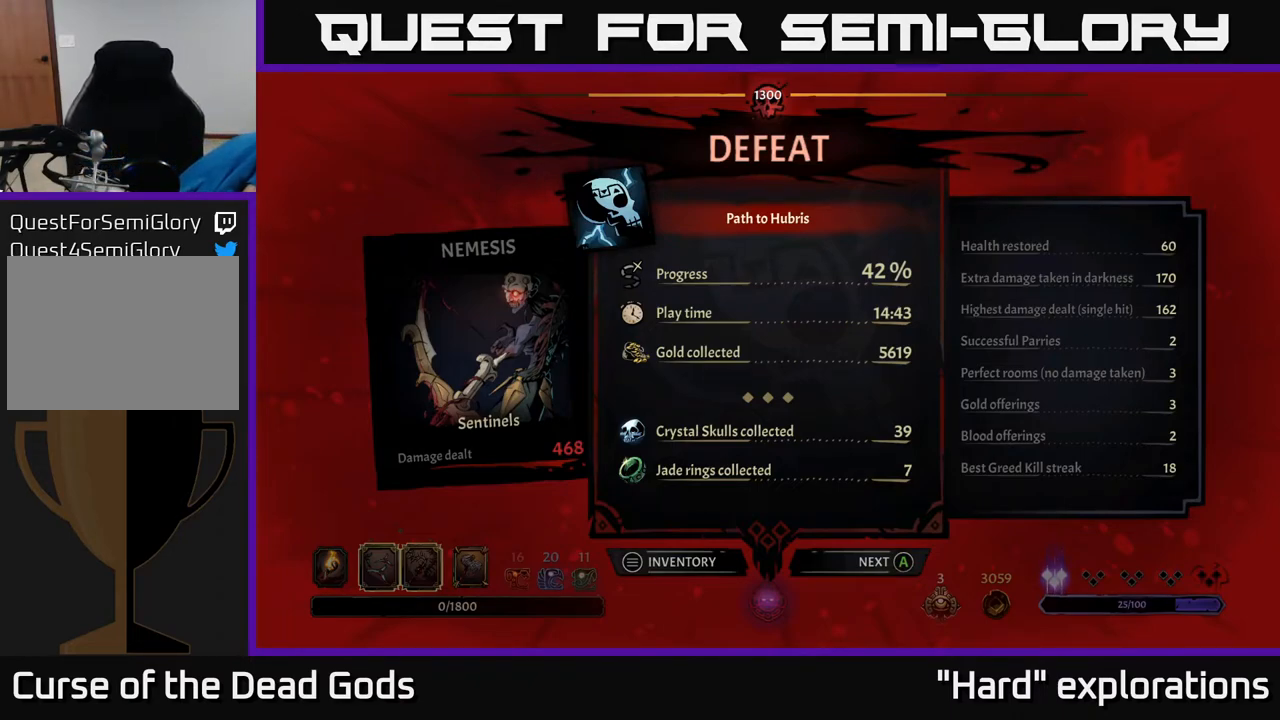
{"buttons": [], "left_stick": "center", "right_stick": "up-left", "events": []}
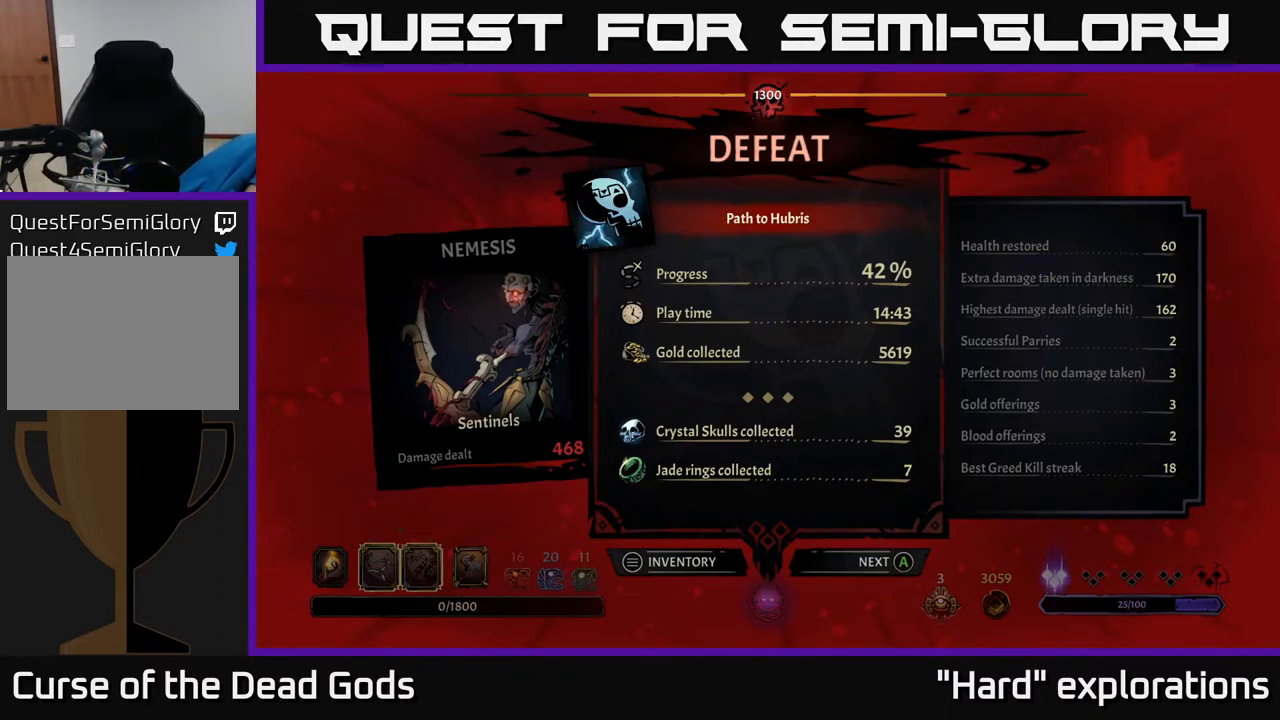
{"buttons": [], "left_stick": "center", "right_stick": "center", "events": [[433, "right_stick", "center"]]}